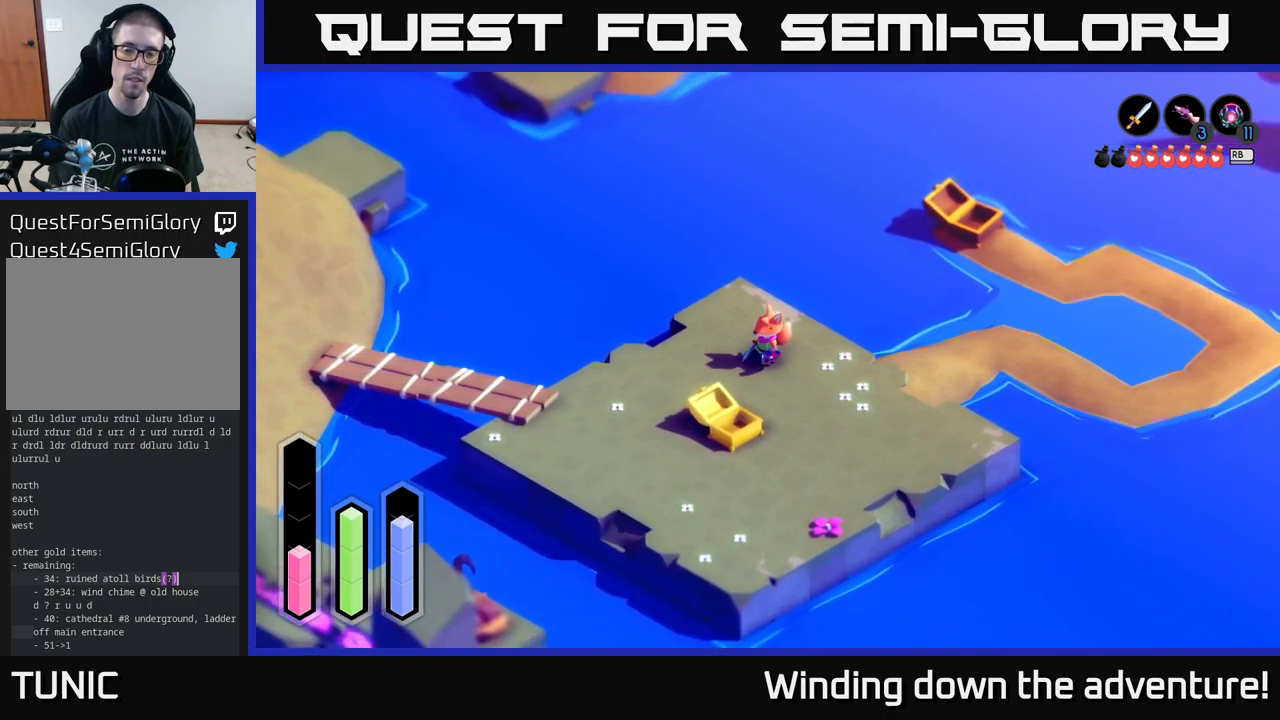
Gameplay with a controller (Xbox layout); each line is a JSON object with the inputs held at the frame after it. "events" lists button and stick changes between this image and that frame as [ms after this image, input, new state], when the widget could be followed in between.
{"buttons": [], "left_stick": "center", "right_stick": "center", "events": [[17, "DPAD_UP", "down"], [150, "DPAD_UP", "up"], [333, "DPAD_RIGHT", "down"], [500, "DPAD_RIGHT", "up"]]}
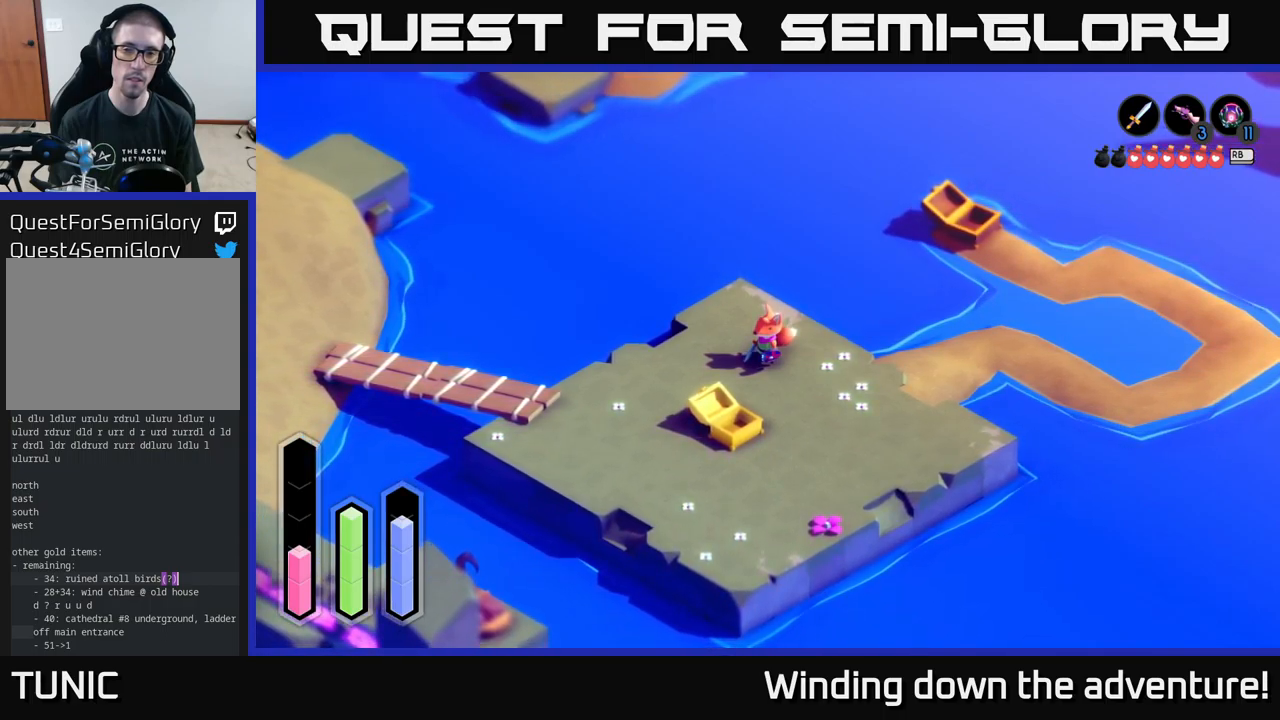
{"buttons": [], "left_stick": "center", "right_stick": "center", "events": [[300, "DPAD_DOWN", "down"], [433, "DPAD_DOWN", "up"]]}
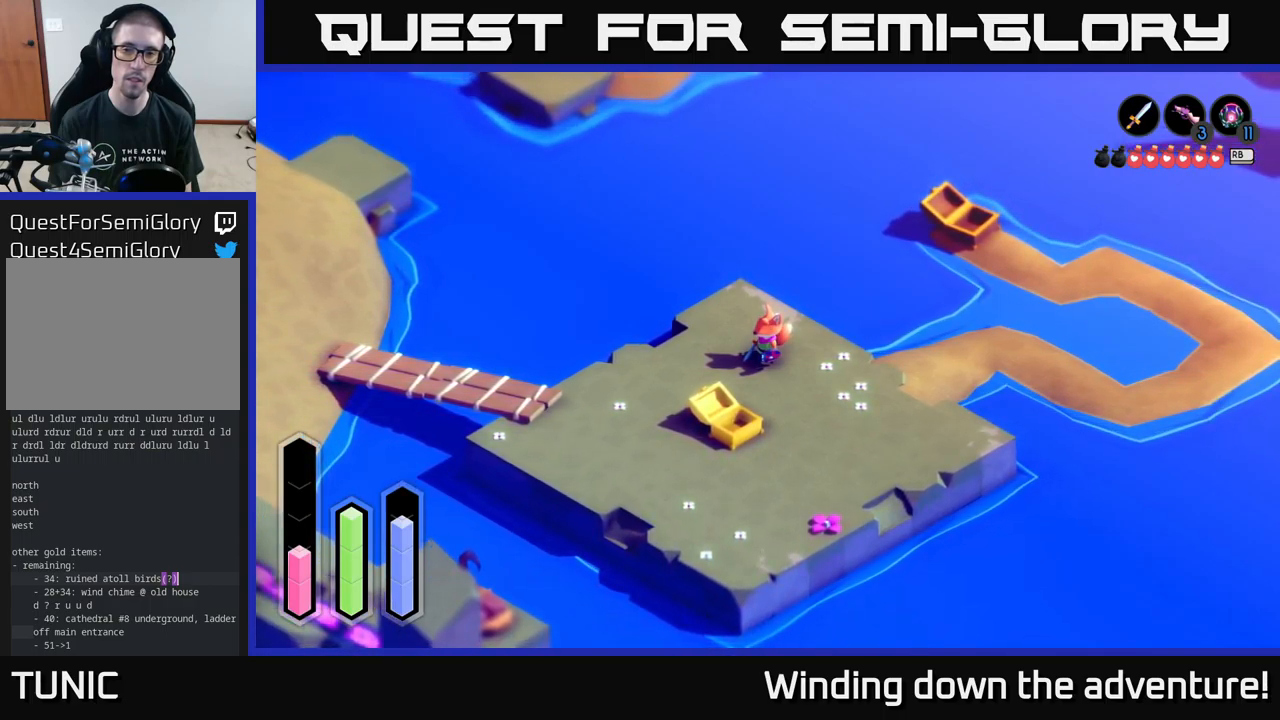
{"buttons": [], "left_stick": "center", "right_stick": "center", "events": [[100, "DPAD_RIGHT", "down"], [250, "DPAD_RIGHT", "up"], [333, "DPAD_UP", "down"], [483, "DPAD_UP", "up"]]}
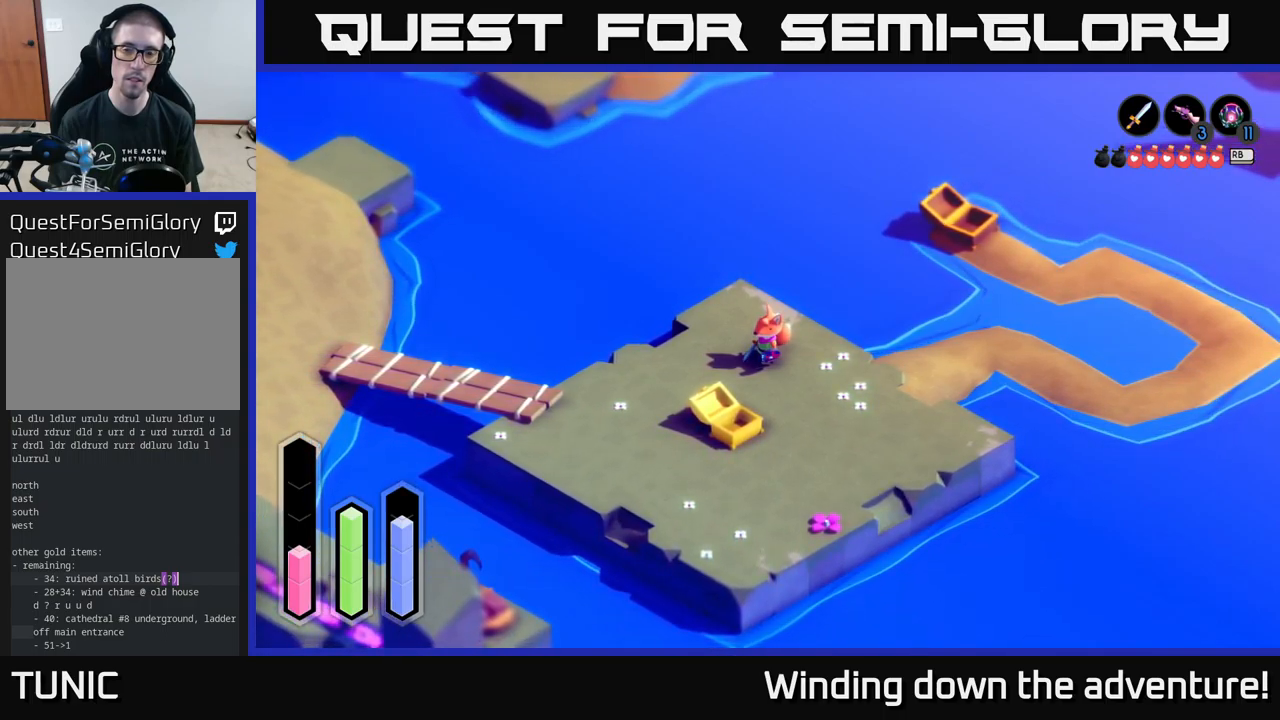
{"buttons": [], "left_stick": "center", "right_stick": "center", "events": [[117, "DPAD_LEFT", "down"], [233, "DPAD_LEFT", "up"], [350, "DPAD_UP", "down"], [467, "DPAD_UP", "up"]]}
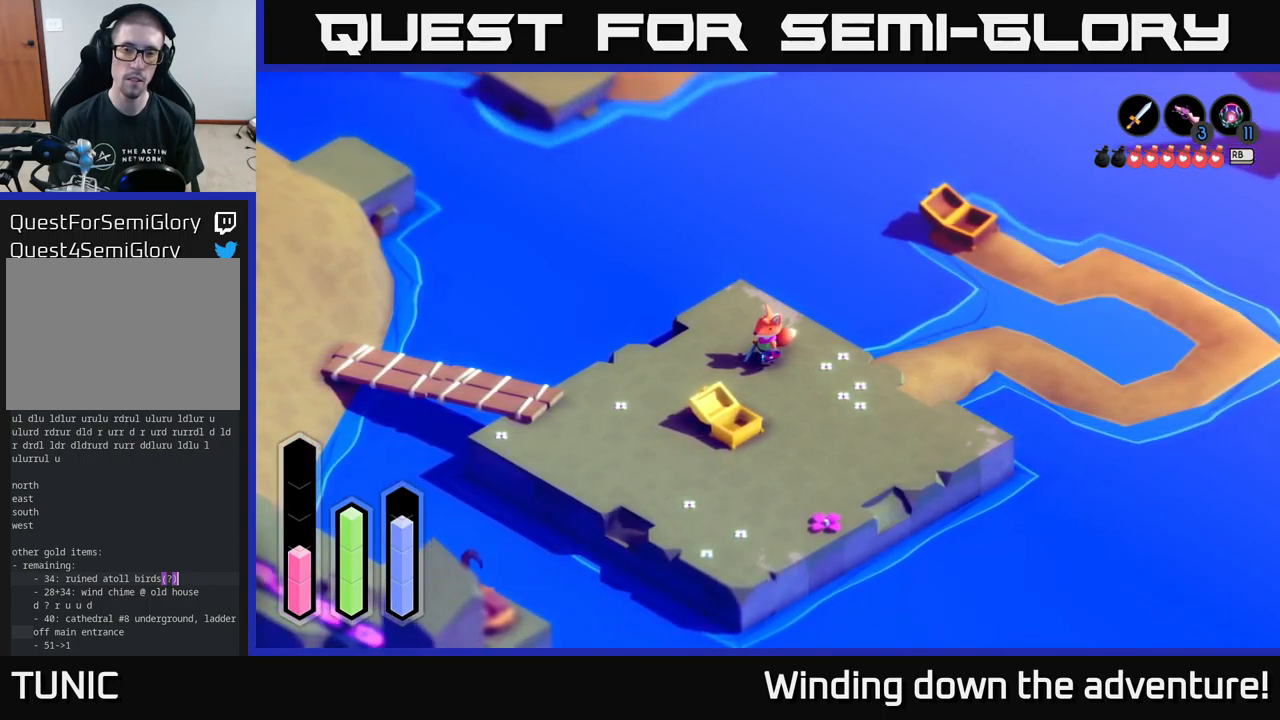
{"buttons": [], "left_stick": "center", "right_stick": "center", "events": []}
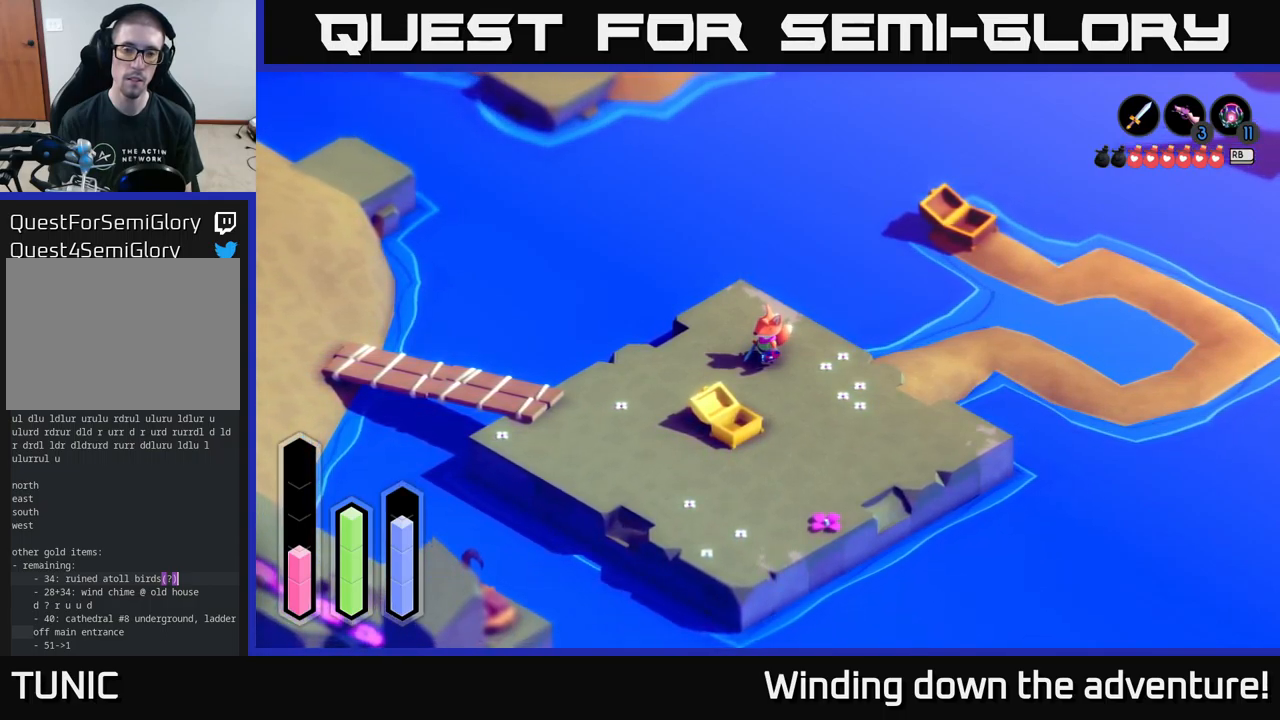
{"buttons": [], "left_stick": "center", "right_stick": "center", "events": []}
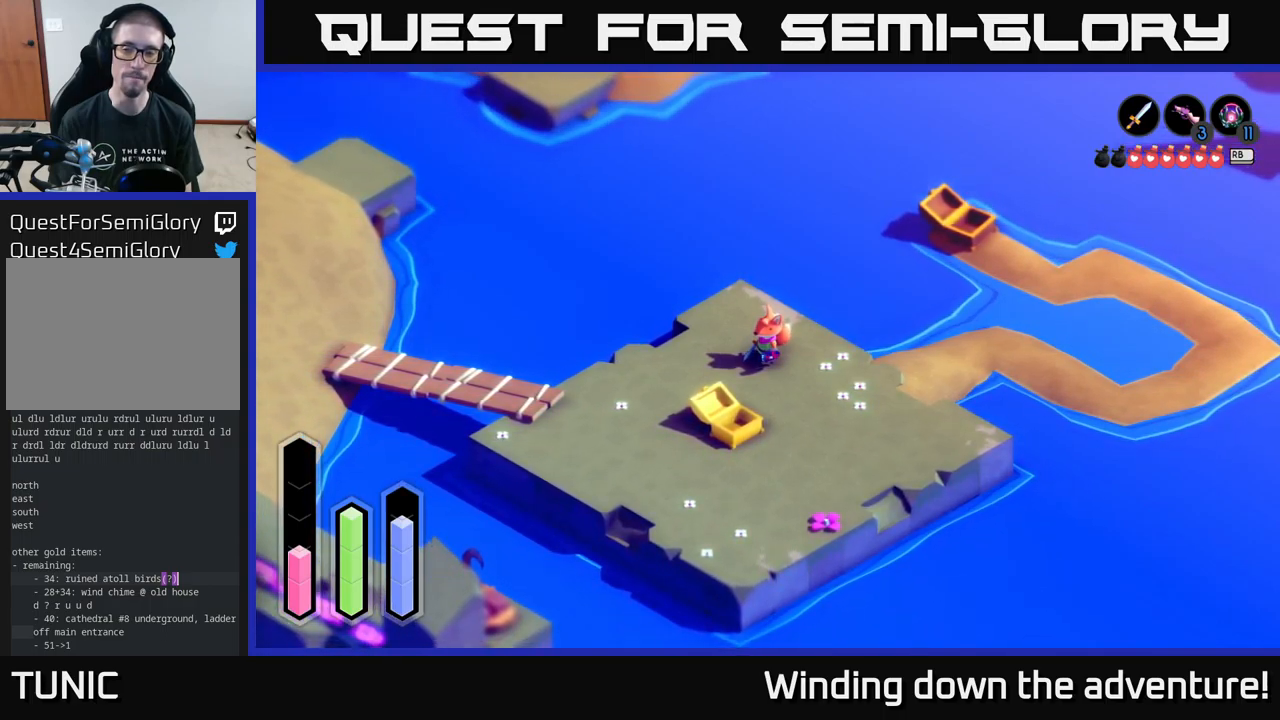
{"buttons": [], "left_stick": "down-right", "right_stick": "center", "events": [[200, "left_stick", "down-right"]]}
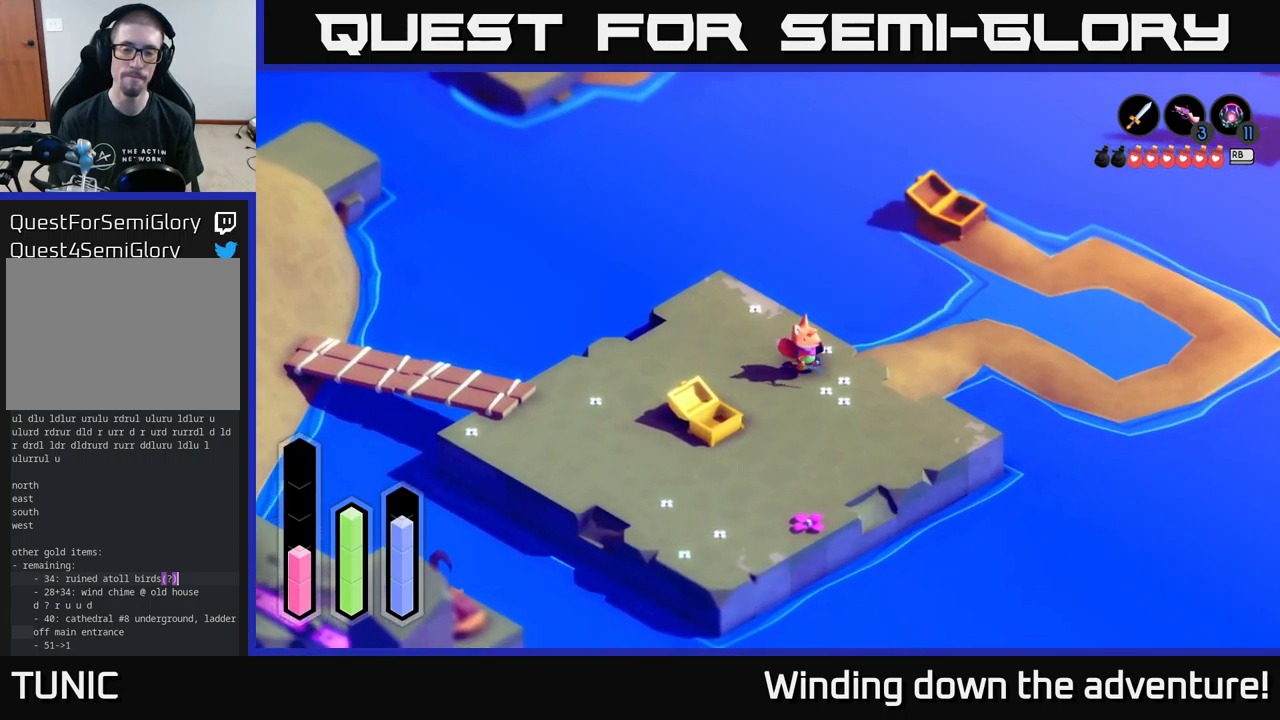
{"buttons": ["A"], "left_stick": "up-right", "right_stick": "center", "events": [[150, "left_stick", "right"], [367, "A", "down"], [400, "left_stick", "up-right"]]}
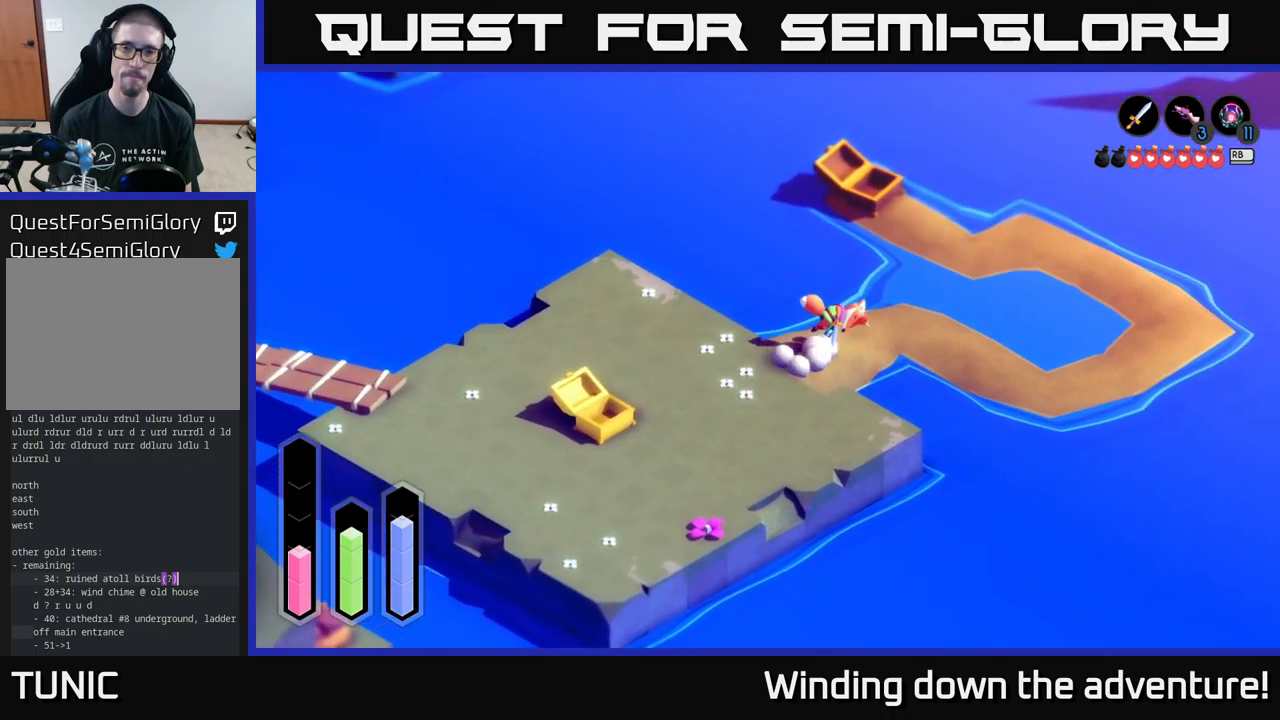
{"buttons": ["A"], "left_stick": "right", "right_stick": "center", "events": [[117, "left_stick", "center"], [450, "left_stick", "right"]]}
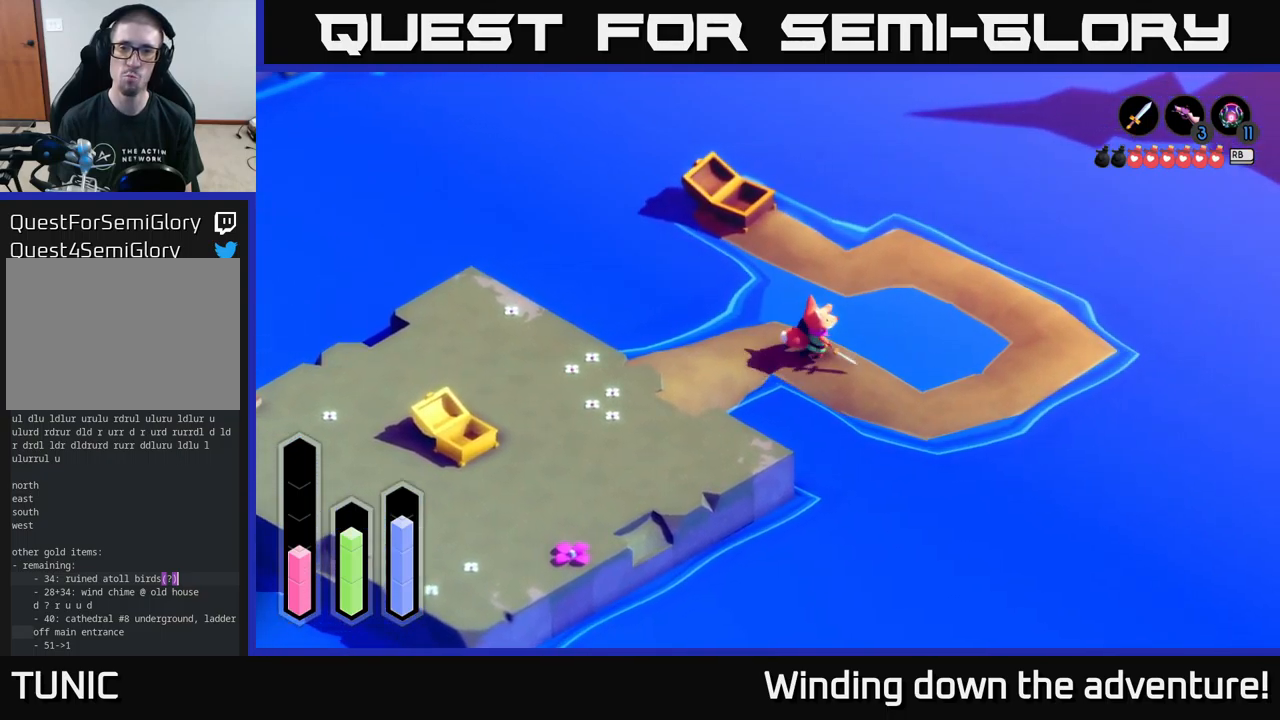
{"buttons": ["A"], "left_stick": "up", "right_stick": "center", "events": [[50, "left_stick", "up-right"], [417, "left_stick", "up"]]}
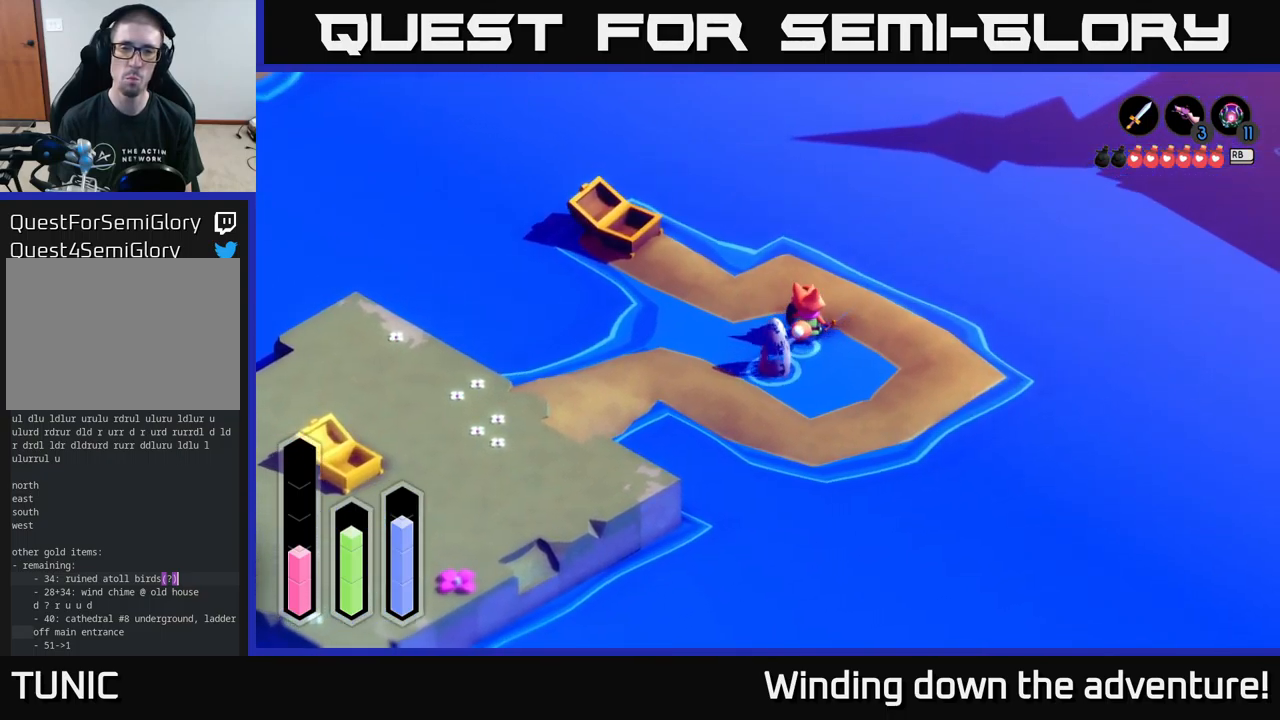
{"buttons": [], "left_stick": "down", "right_stick": "center", "events": [[50, "A", "up"], [450, "left_stick", "center"], [500, "left_stick", "down"]]}
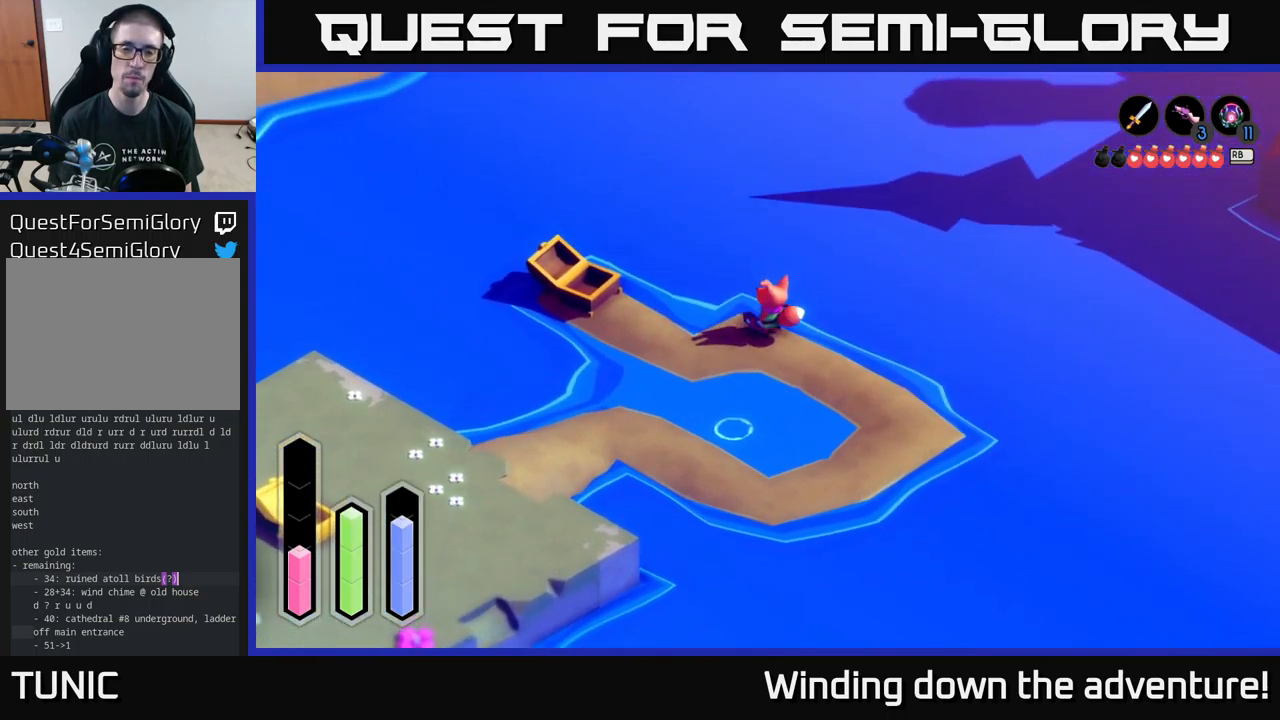
{"buttons": [], "left_stick": "center", "right_stick": "center", "events": [[34, "left_stick", "down-left"], [184, "left_stick", "center"]]}
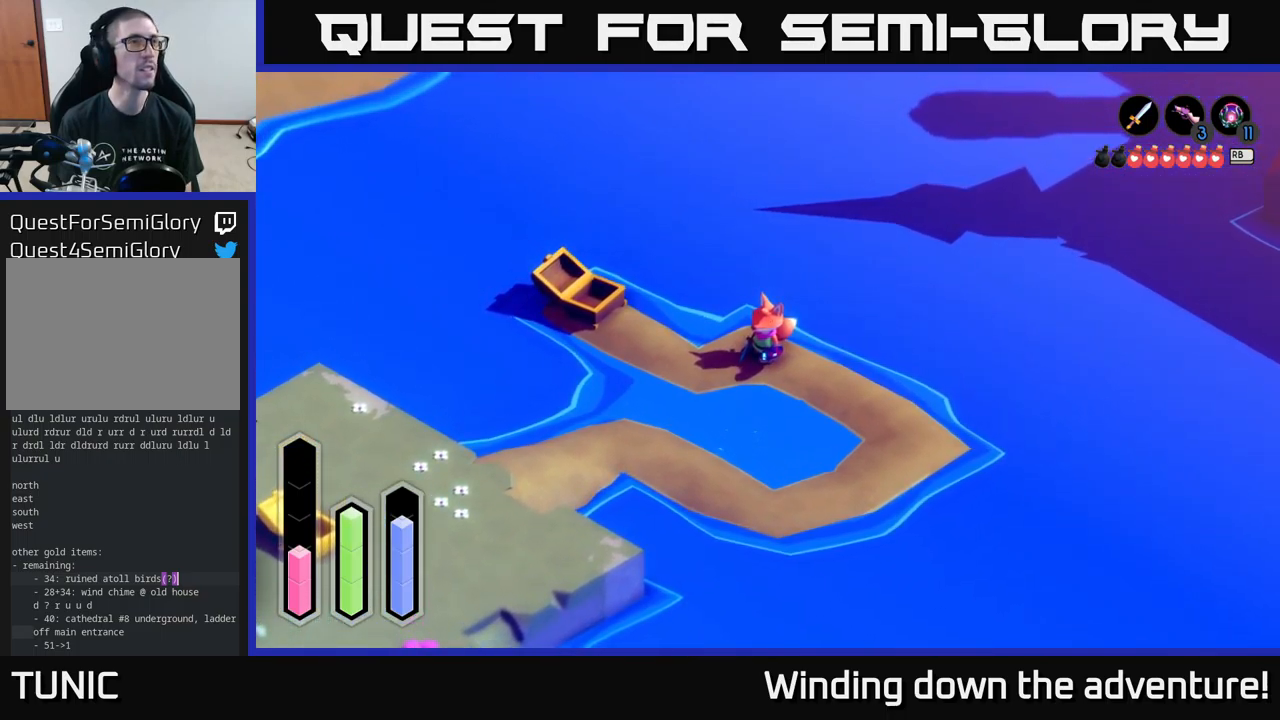
{"buttons": [], "left_stick": "center", "right_stick": "center", "events": []}
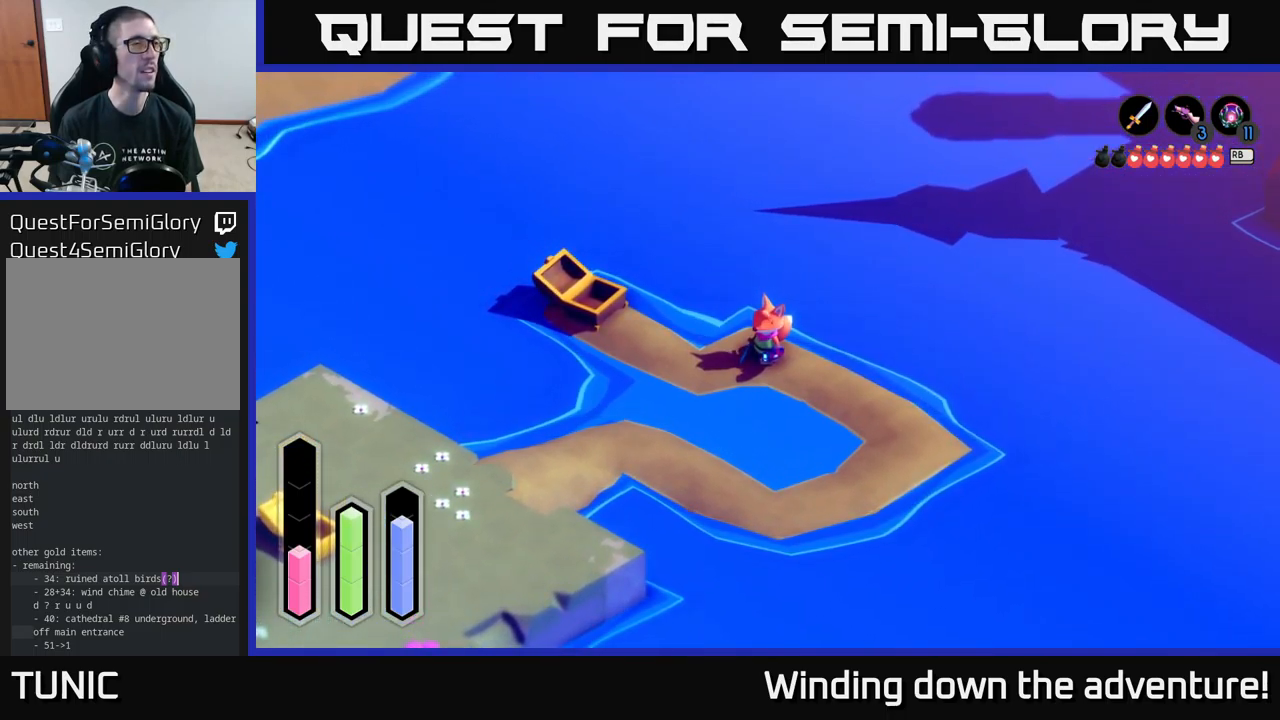
{"buttons": [], "left_stick": "center", "right_stick": "center", "events": []}
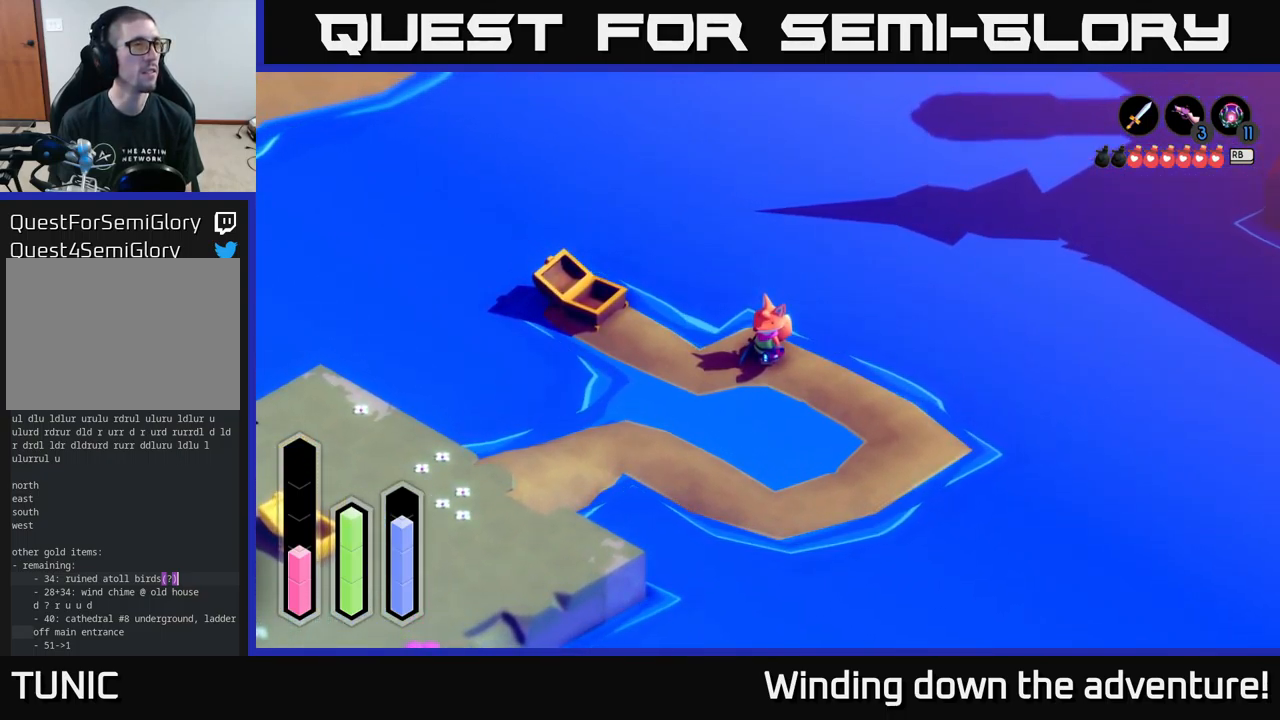
{"buttons": [], "left_stick": "center", "right_stick": "center", "events": []}
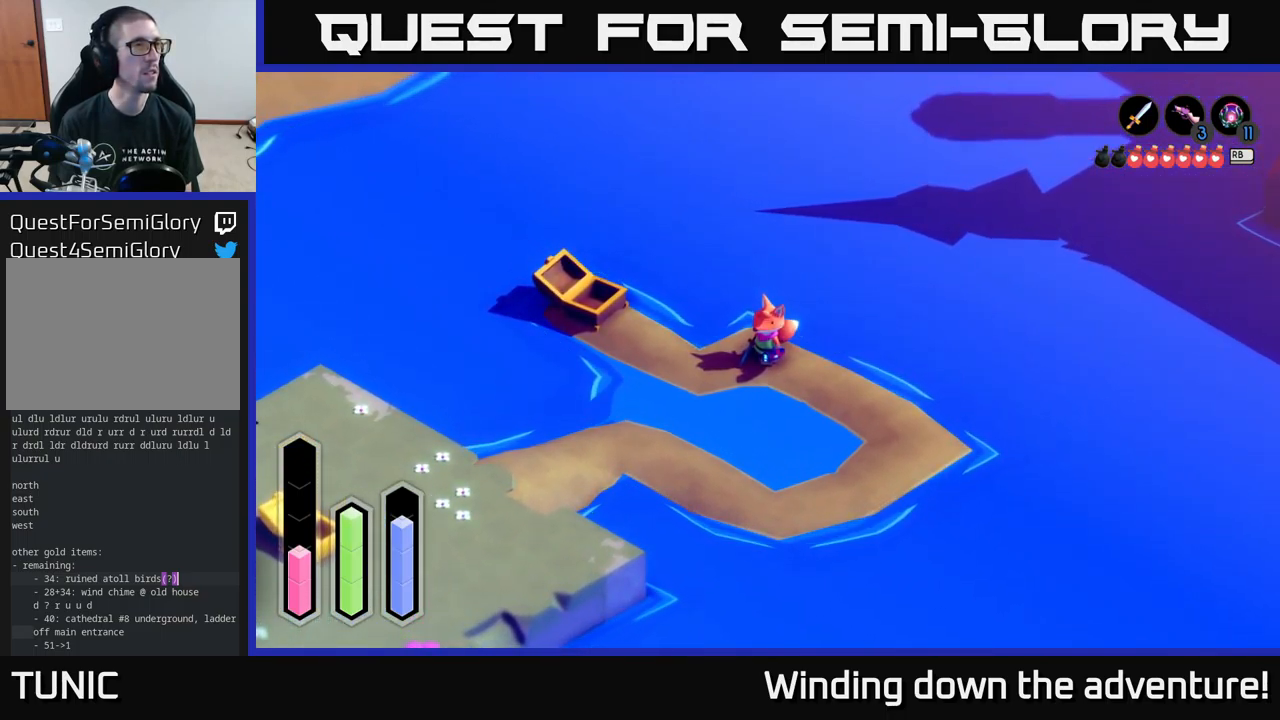
{"buttons": [], "left_stick": "center", "right_stick": "center", "events": []}
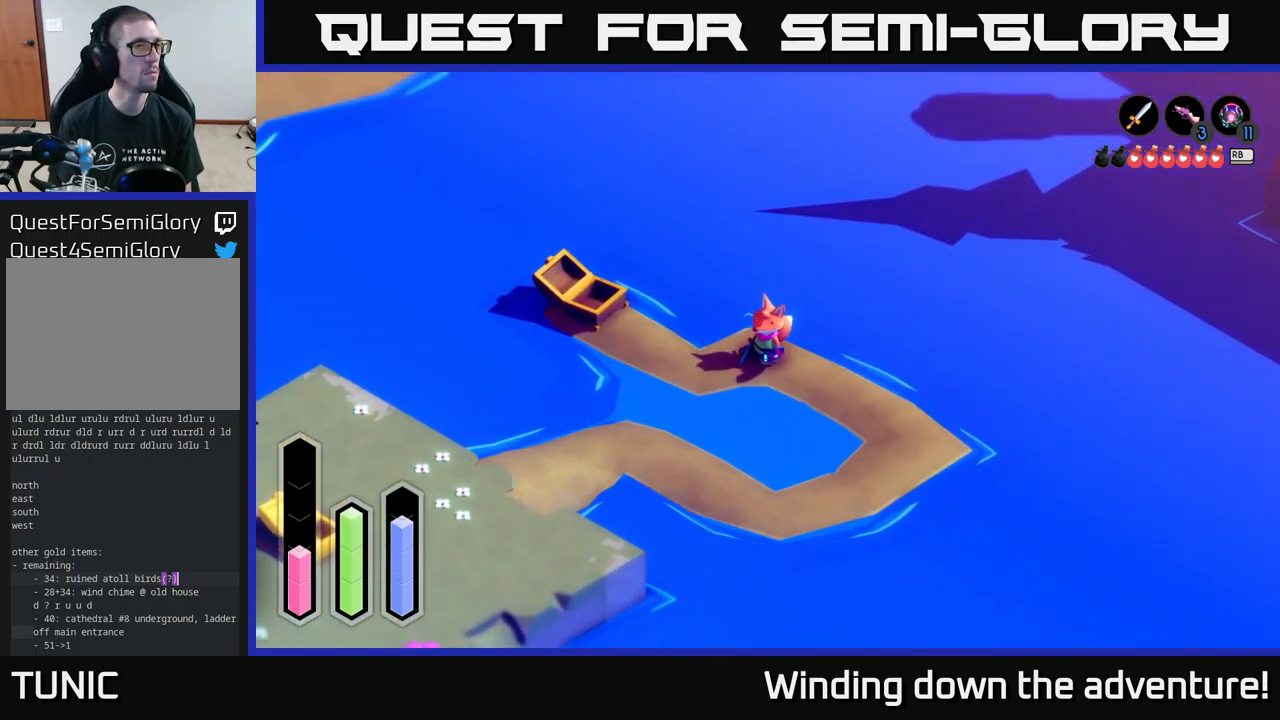
{"buttons": [], "left_stick": "center", "right_stick": "center", "events": []}
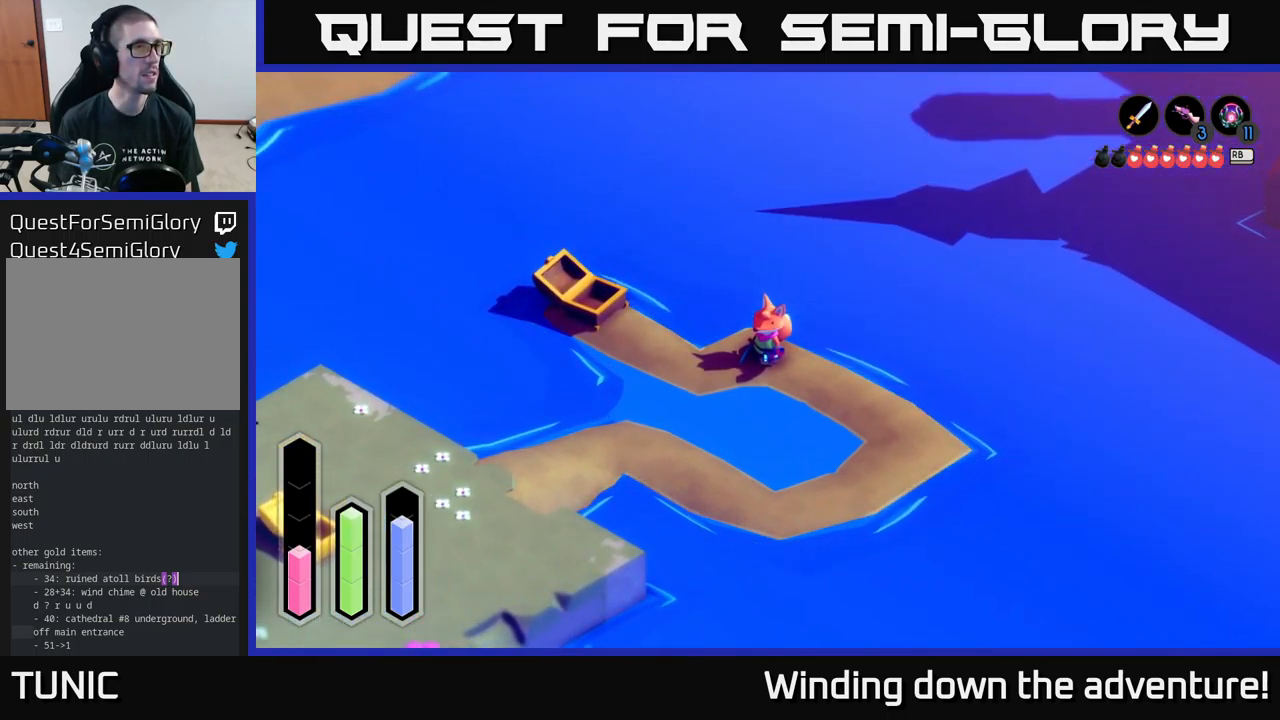
{"buttons": [], "left_stick": "center", "right_stick": "center", "events": []}
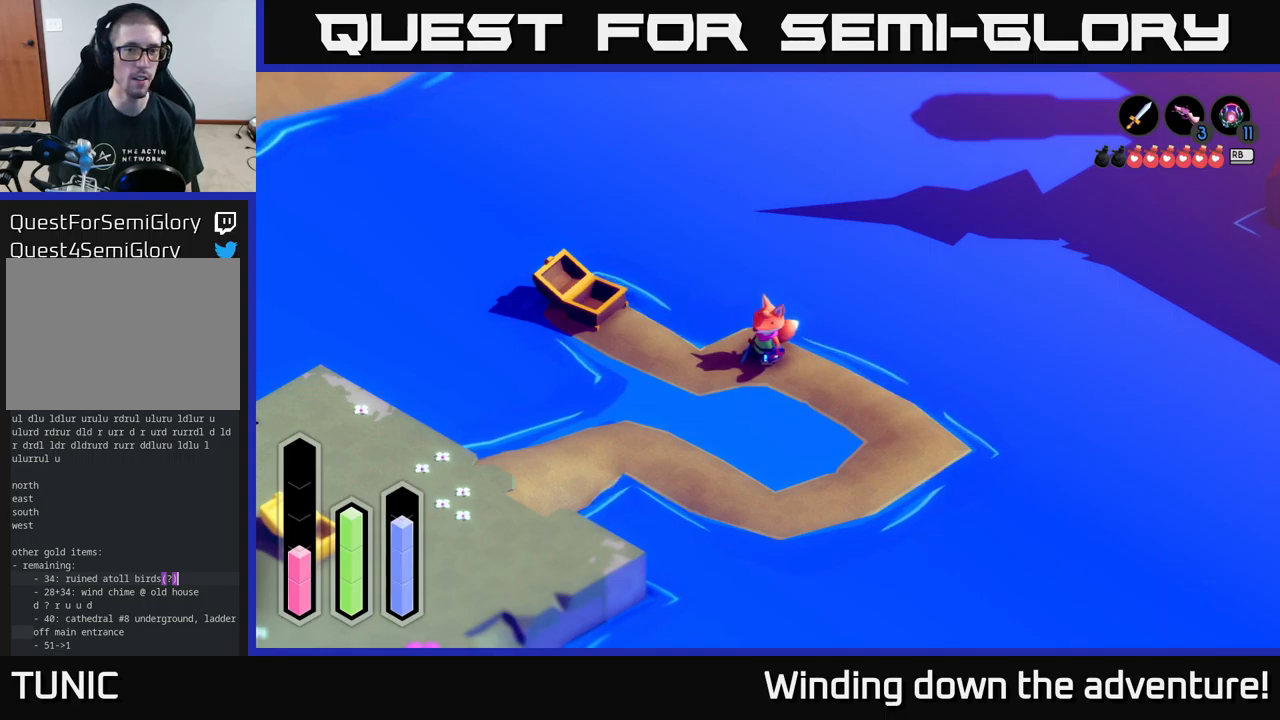
{"buttons": [], "left_stick": "center", "right_stick": "center", "events": []}
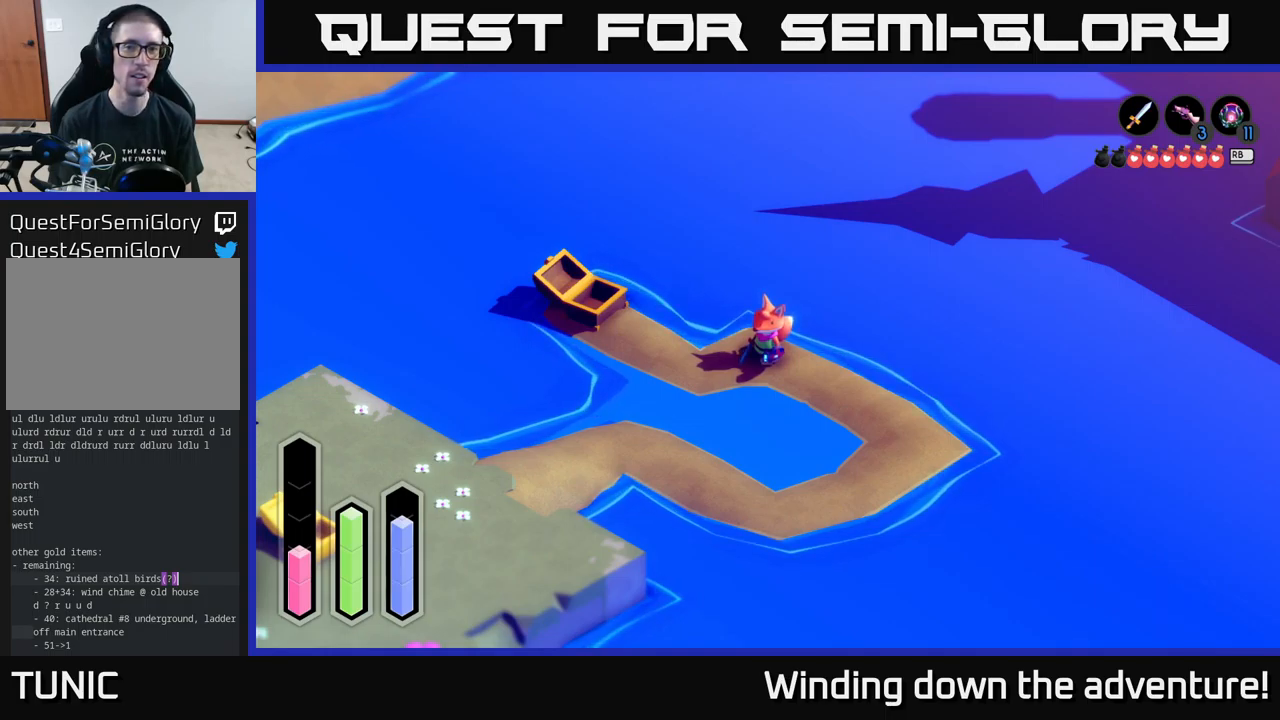
{"buttons": [], "left_stick": "up-left", "right_stick": "center", "events": [[233, "left_stick", "left"], [400, "left_stick", "up-left"]]}
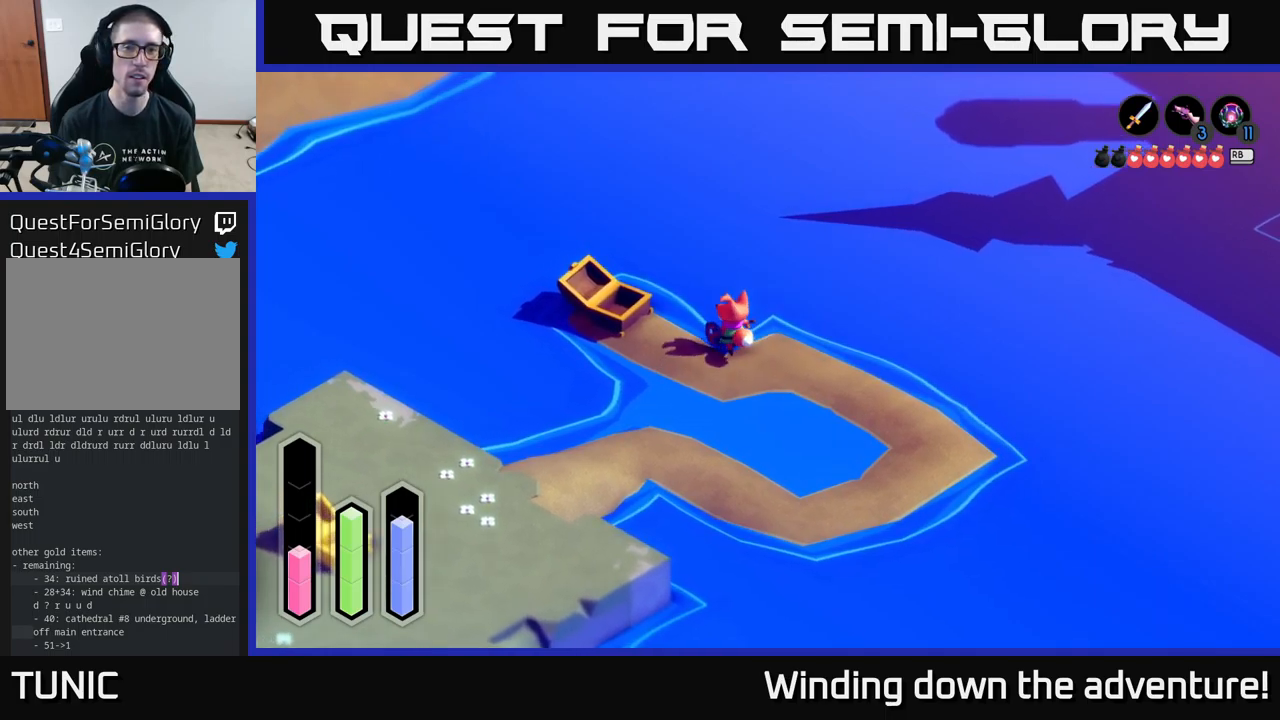
{"buttons": [], "left_stick": "up-left", "right_stick": "center", "events": [[150, "left_stick", "up"], [433, "left_stick", "up-left"]]}
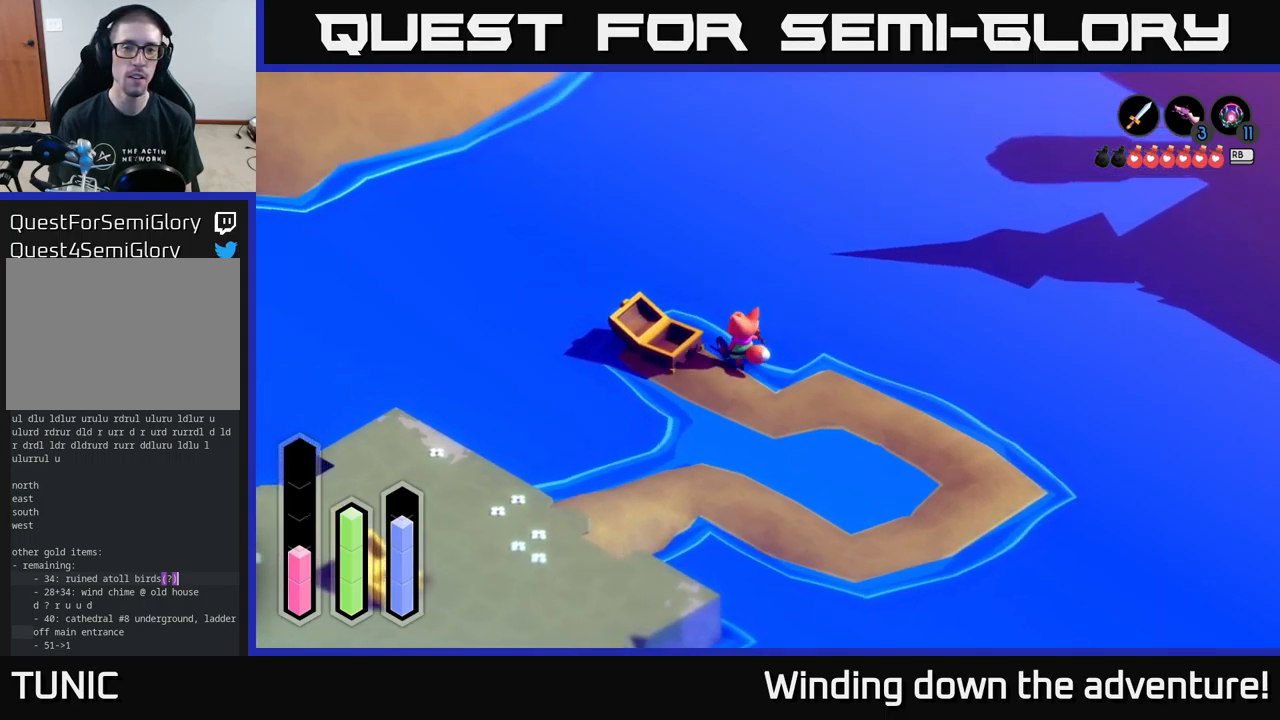
{"buttons": [], "left_stick": "down", "right_stick": "center", "events": [[50, "left_stick", "left"], [200, "left_stick", "up-left"], [400, "left_stick", "down"]]}
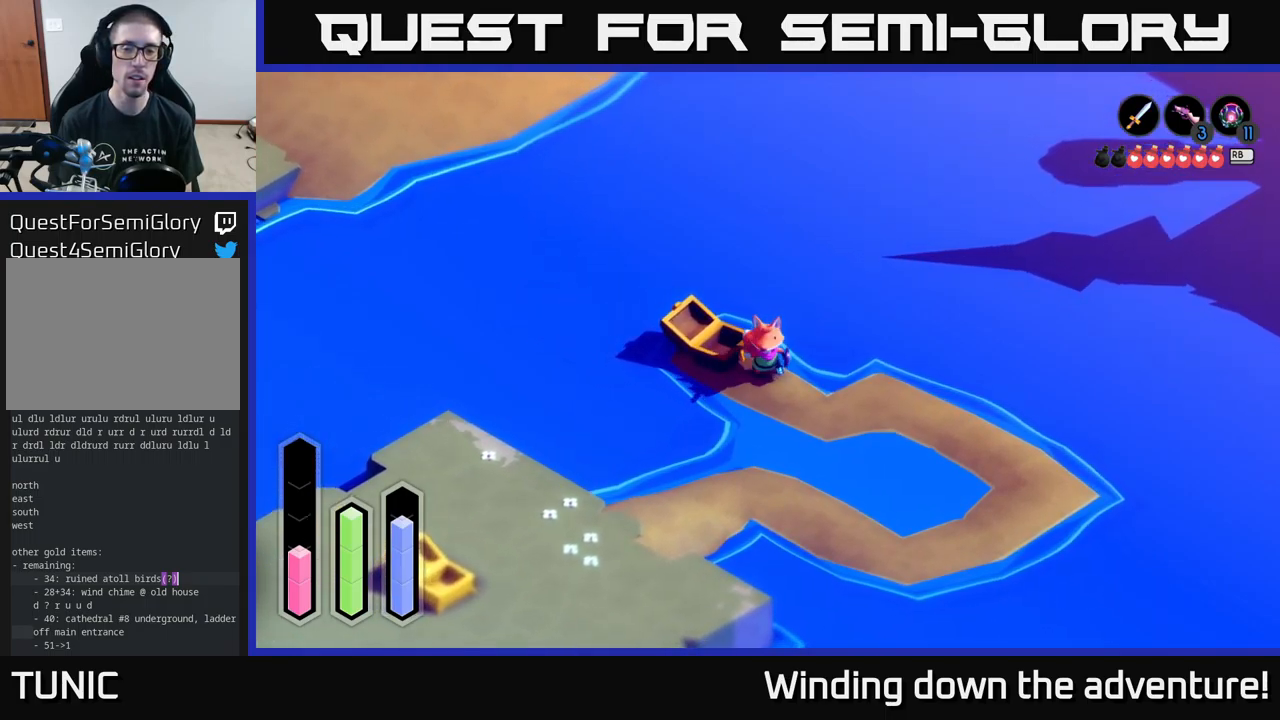
{"buttons": [], "left_stick": "down-right", "right_stick": "center", "events": [[350, "left_stick", "down-right"]]}
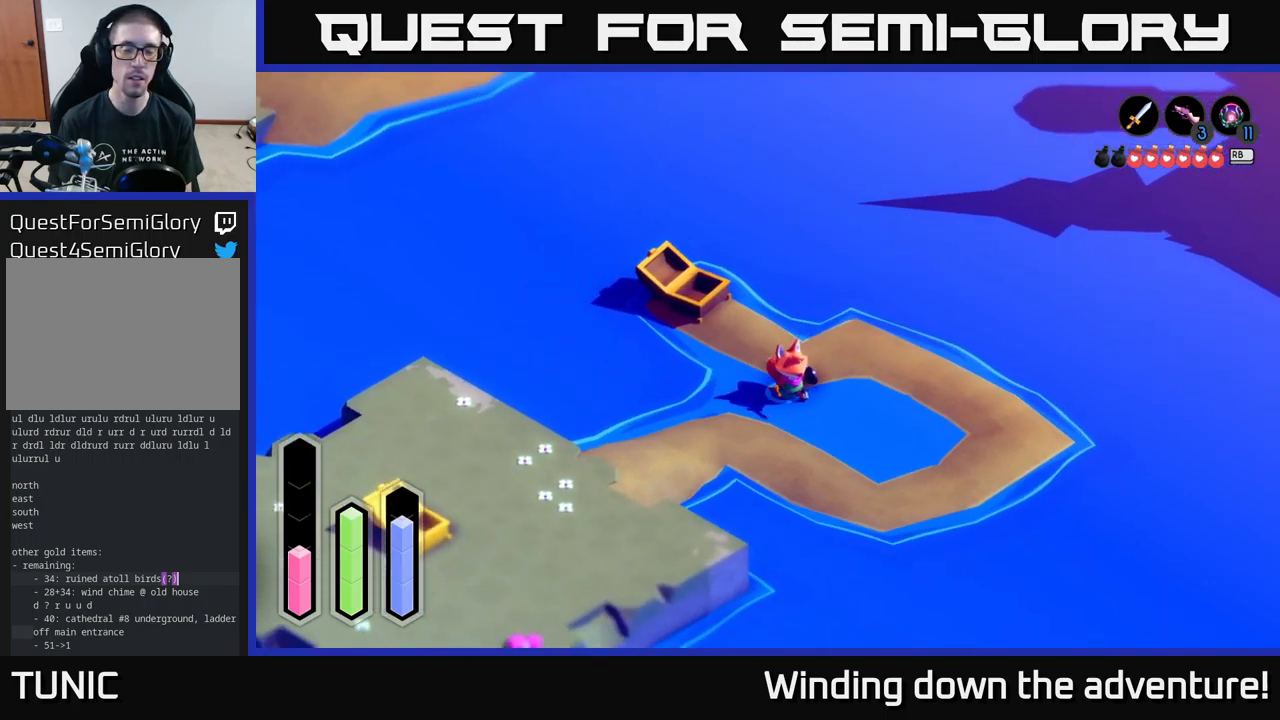
{"buttons": [], "left_stick": "down-right", "right_stick": "center", "events": []}
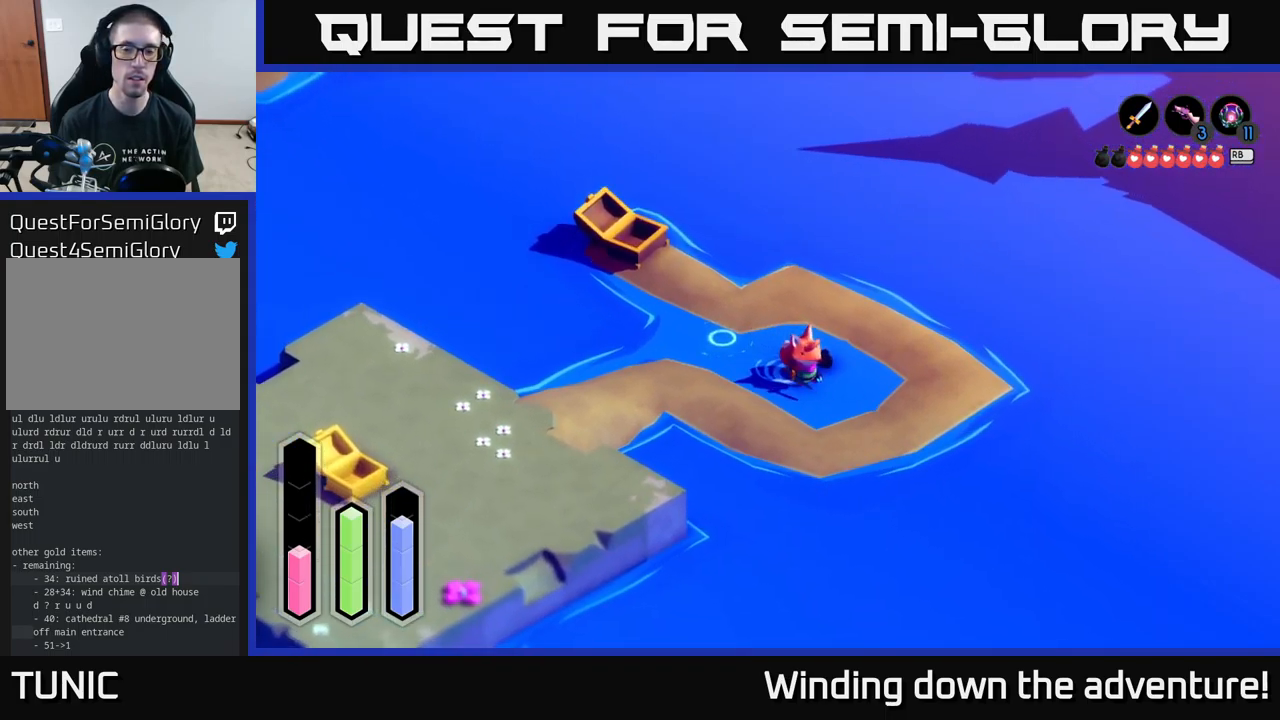
{"buttons": [], "left_stick": "center", "right_stick": "center", "events": [[150, "A", "down"], [167, "left_stick", "center"], [433, "A", "up"]]}